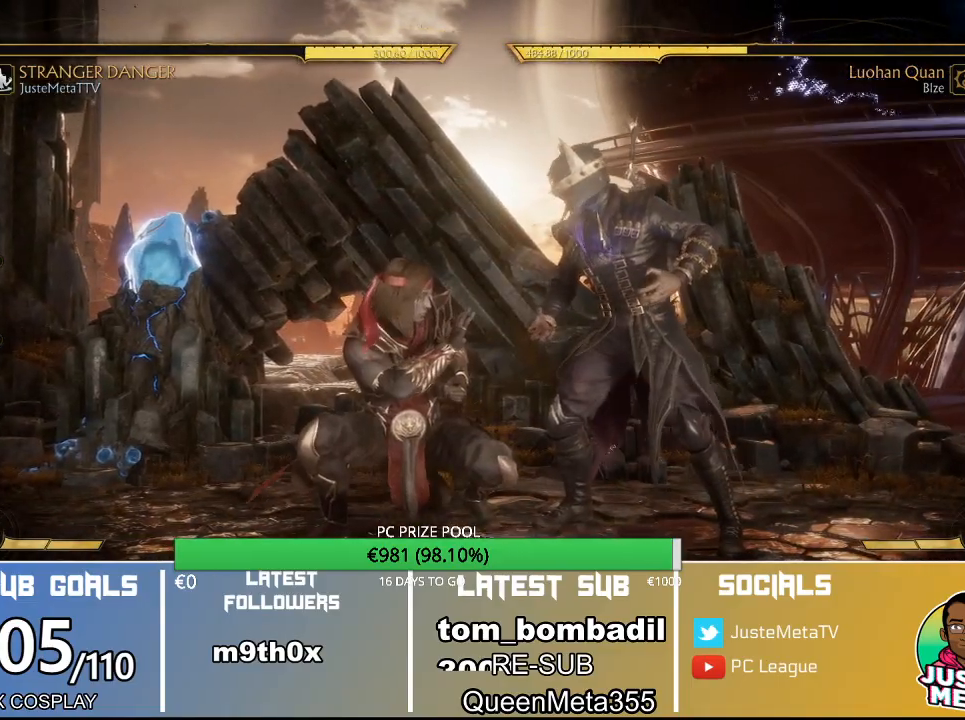
Gameplay with a controller (arcade stick); each line is a JSON object with the inputs held at the frame after it (dt_ms = milliseconds from this image to that frame). "events" lists button and stick changes between this image and that frame as [ms after this image, input, new state], when the widget could be followed in between. Not read: L3 R3.
{"dt_ms": 500, "buttons": [], "left_stick": "left", "events": [[233, "CIRCLE", "down"], [233, "left_stick", "down"], [333, "CIRCLE", "up"], [367, "left_stick", "right"], [467, "left_stick", "left"]]}
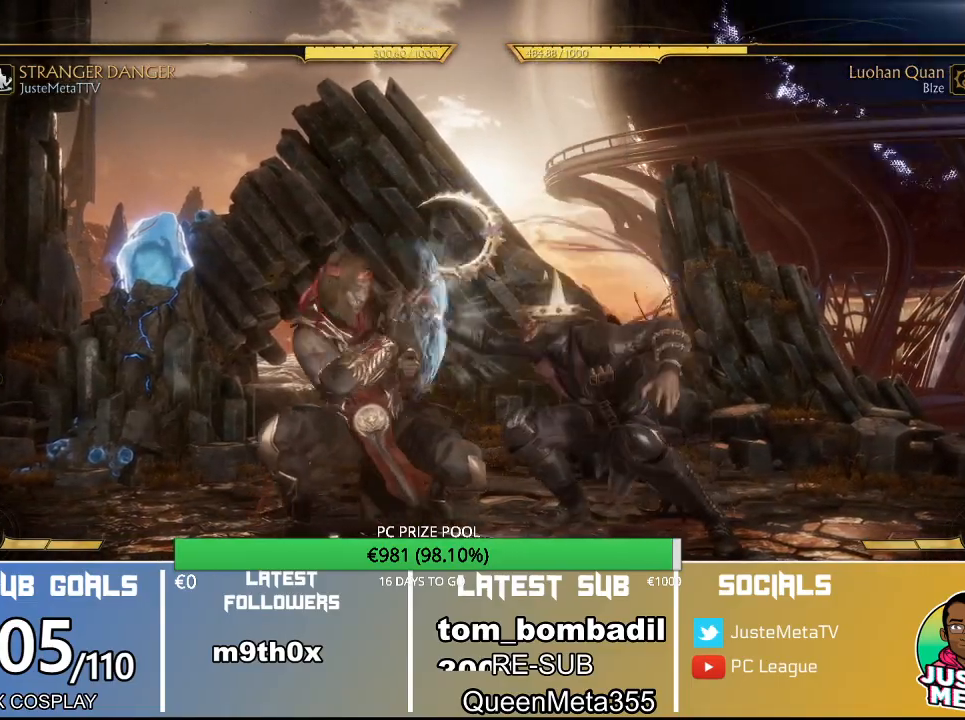
{"dt_ms": 500, "buttons": [], "left_stick": "center", "events": [[67, "left_stick", "center"]]}
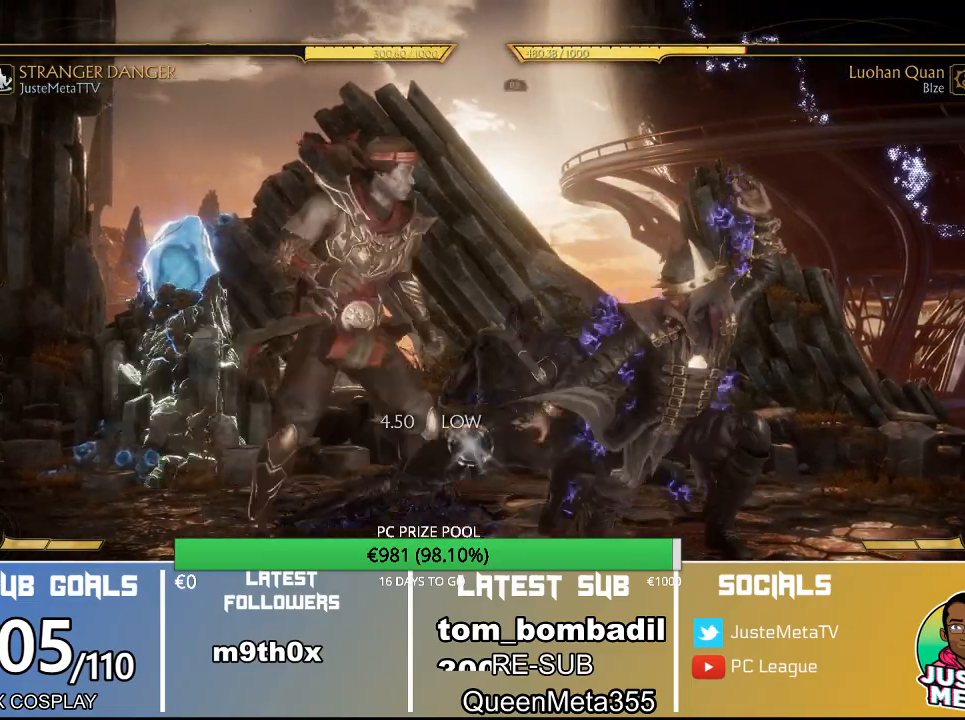
{"dt_ms": 500, "buttons": [], "left_stick": "center", "events": []}
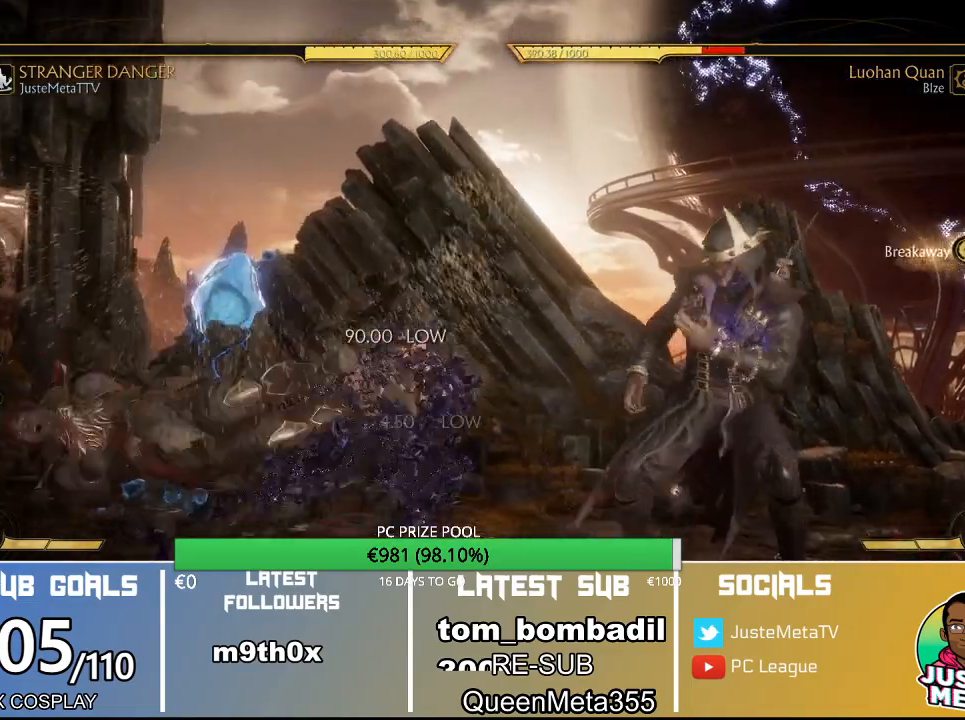
{"dt_ms": 500, "buttons": [], "left_stick": "center", "events": []}
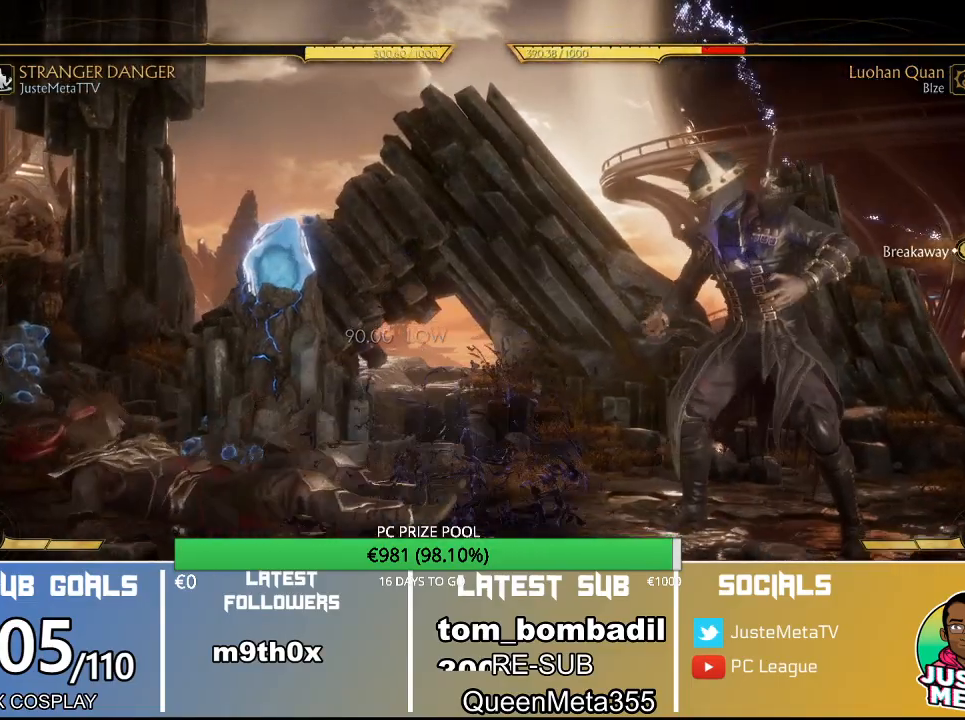
{"dt_ms": 500, "buttons": [], "left_stick": "center"}
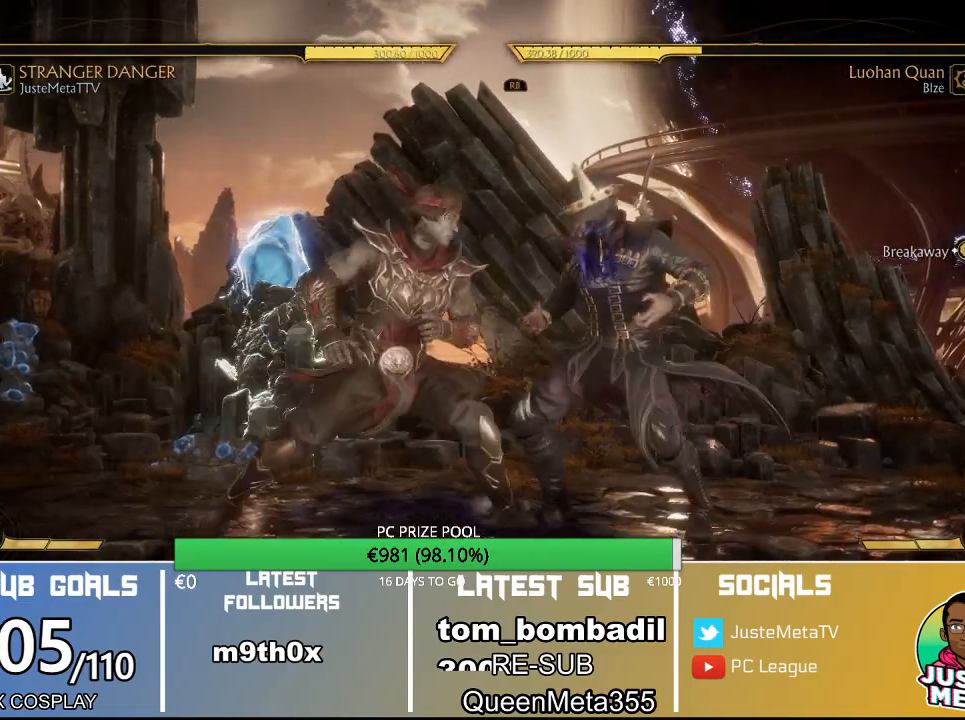
{"dt_ms": 500, "buttons": [], "left_stick": "center", "events": [[400, "CIRCLE", "down"], [400, "left_stick", "down"], [500, "CIRCLE", "up"], [500, "left_stick", "center"]]}
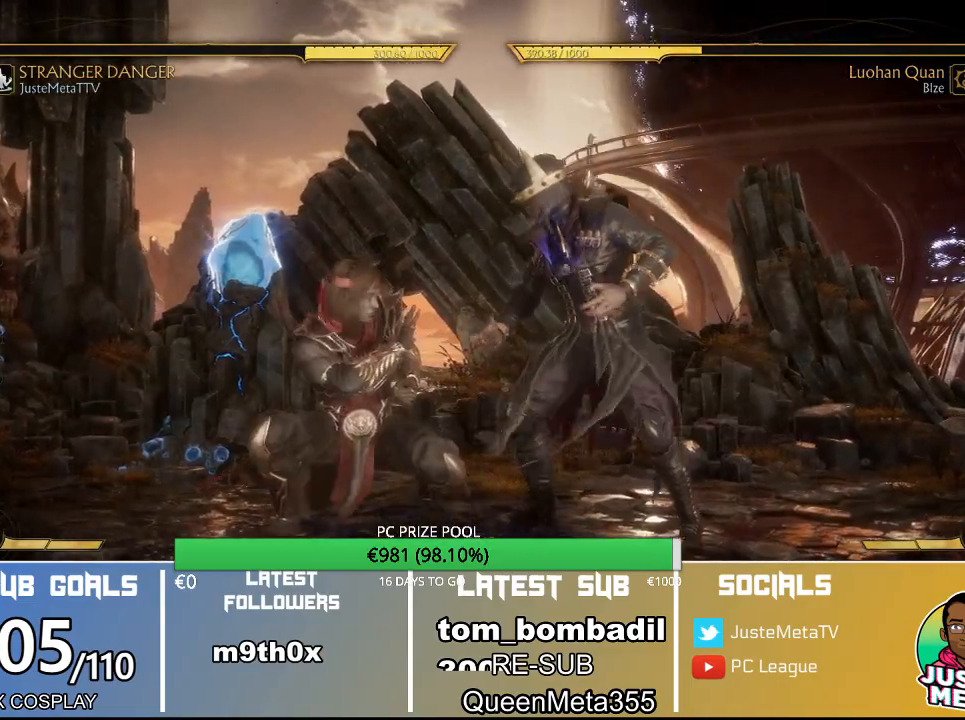
{"dt_ms": 500, "buttons": [], "left_stick": "center", "events": [[33, "left_stick", "down"], [67, "left_stick", "center"]]}
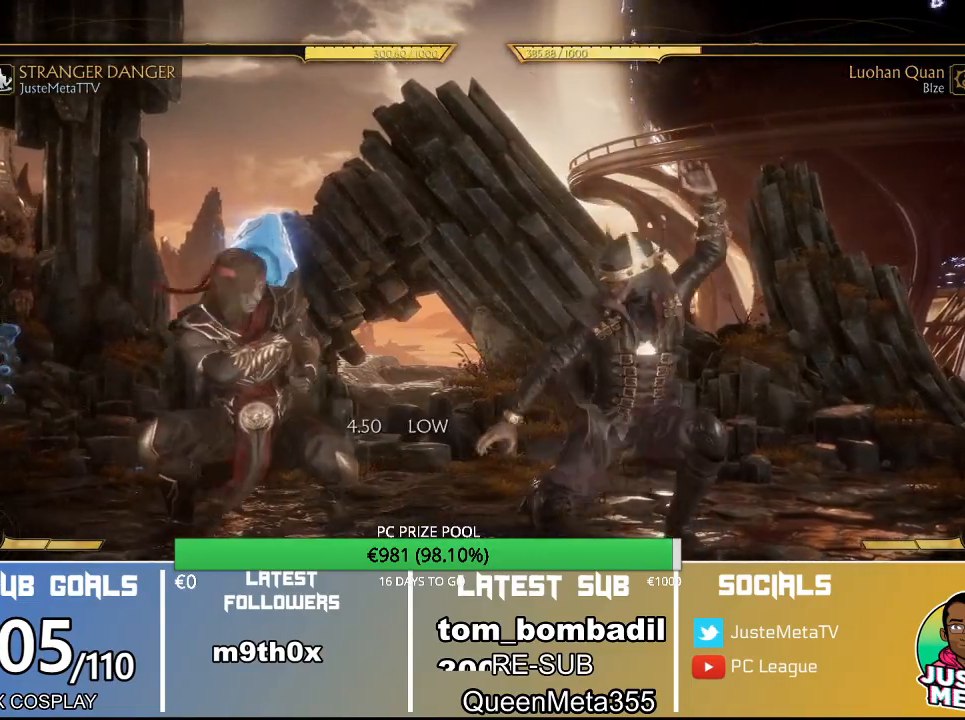
{"dt_ms": 500, "buttons": [], "left_stick": "center", "events": []}
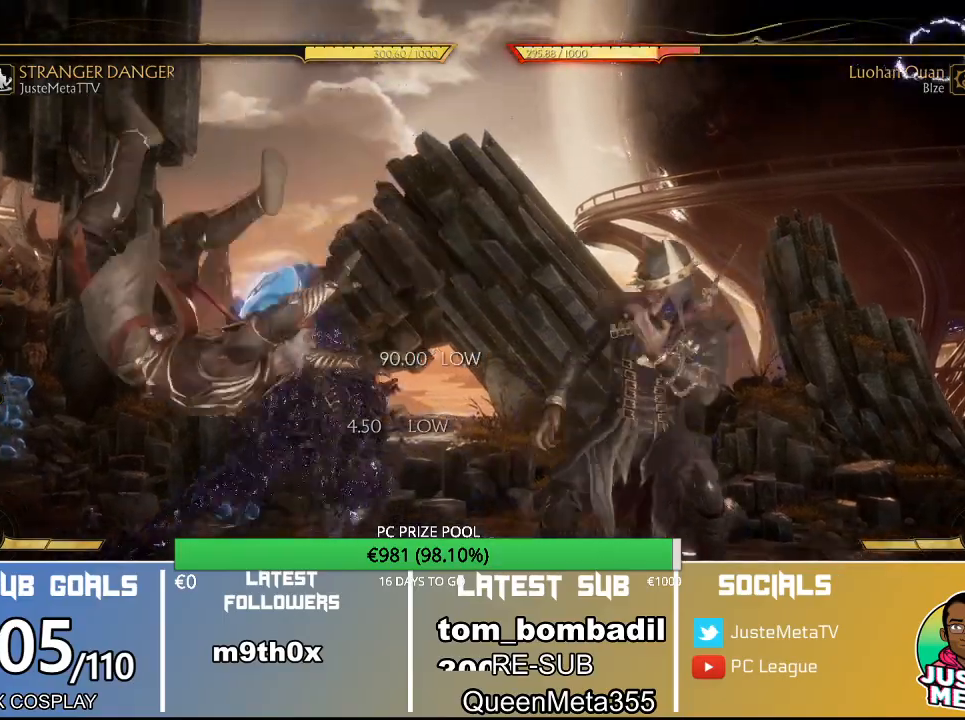
{"dt_ms": 500, "buttons": [], "left_stick": "center", "events": []}
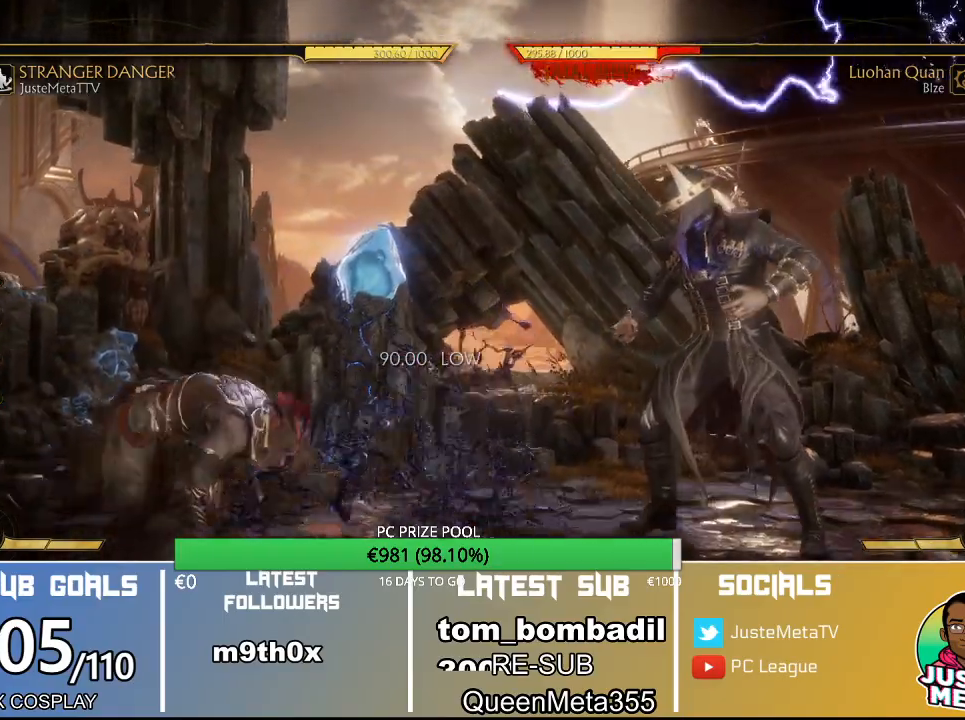
{"dt_ms": 500, "buttons": [], "left_stick": "left", "events": [[300, "left_stick", "left"]]}
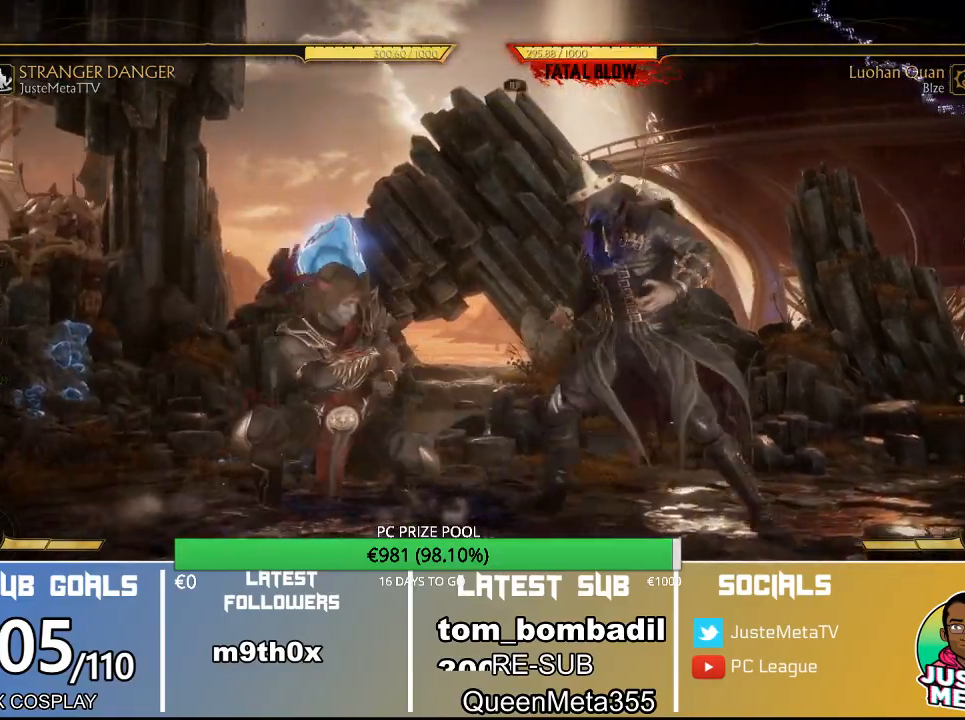
{"dt_ms": 500, "buttons": ["CIRCLE"], "left_stick": "down", "events": [[67, "left_stick", "center"], [467, "left_stick", "down"], [500, "CIRCLE", "down"]]}
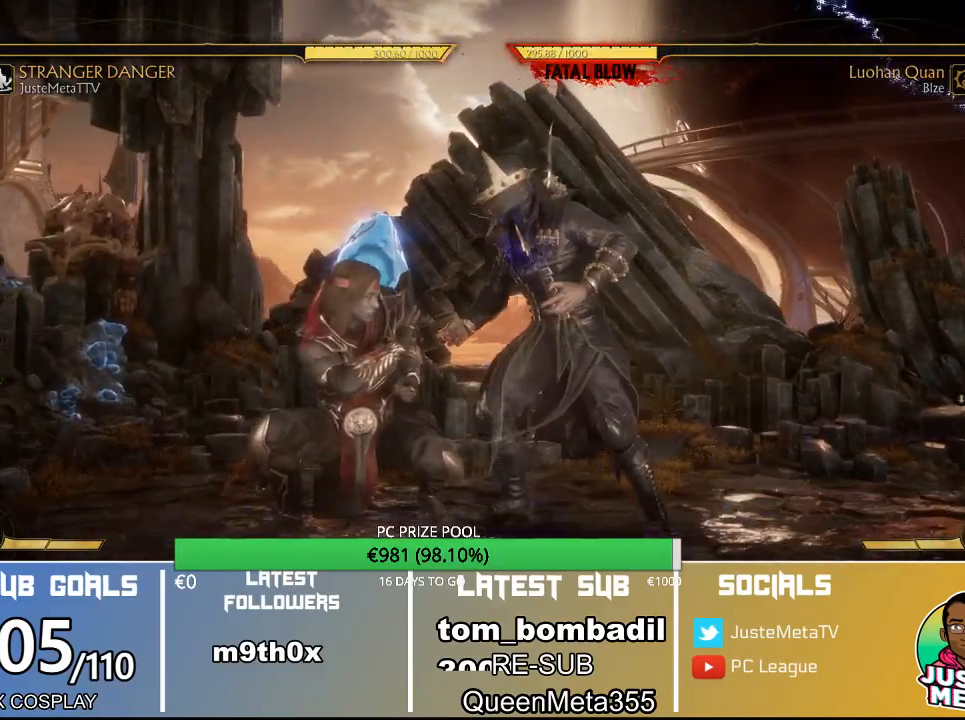
{"dt_ms": 500, "buttons": [], "left_stick": "center", "events": [[67, "CIRCLE", "up"], [100, "left_stick", "right"], [200, "CROSS", "down"], [200, "left_stick", "left"], [233, "CROSS", "up"], [267, "left_stick", "center"]]}
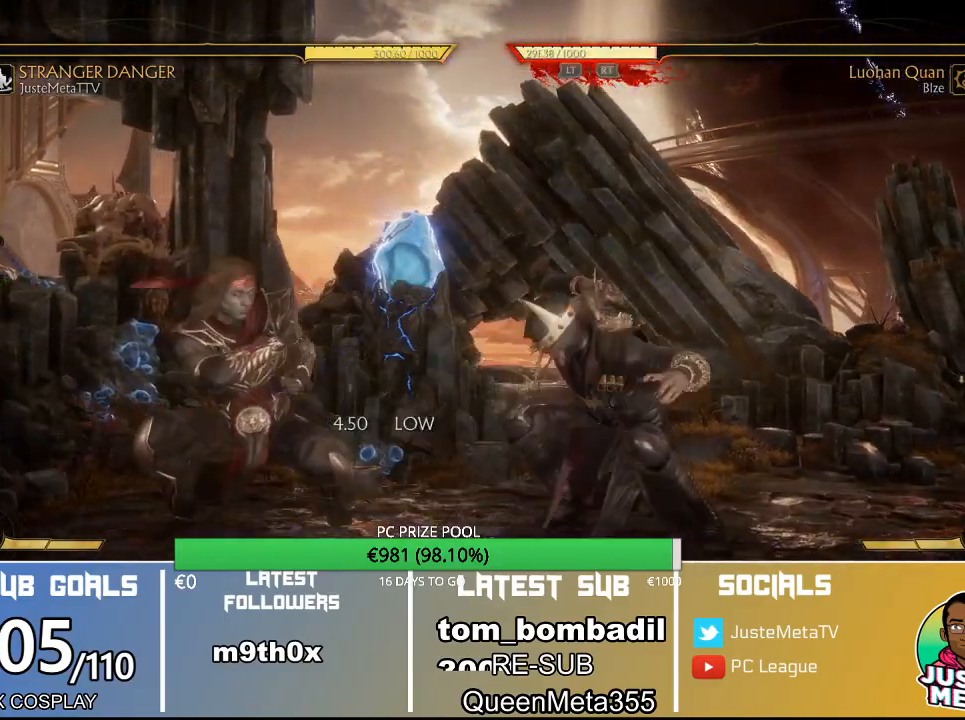
{"dt_ms": 500, "buttons": [], "left_stick": "center", "events": []}
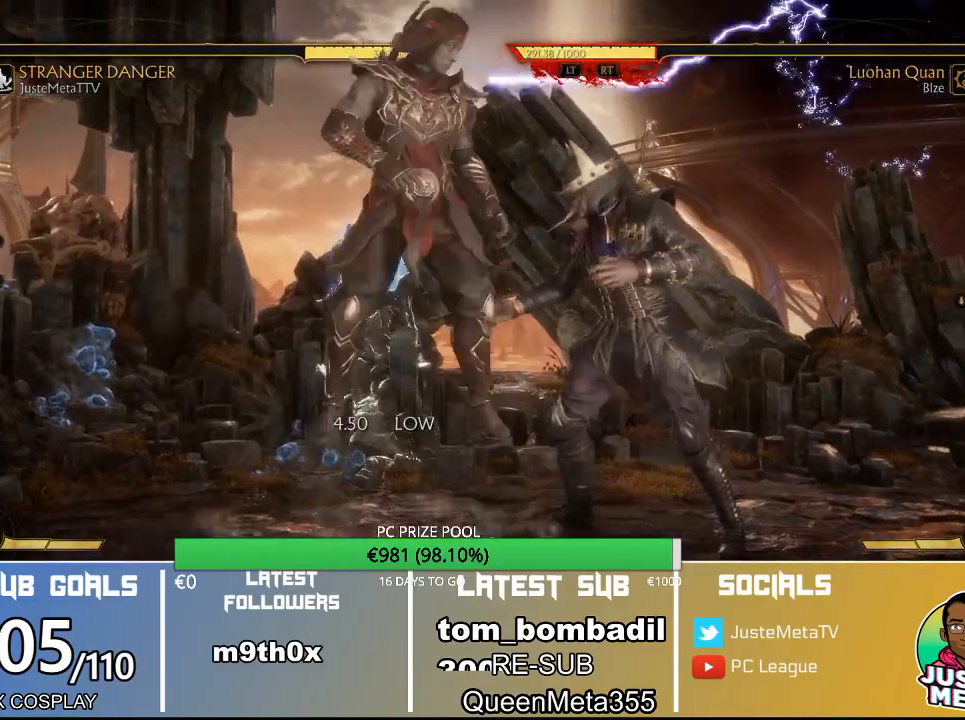
{"dt_ms": 500, "buttons": [], "left_stick": "center", "events": []}
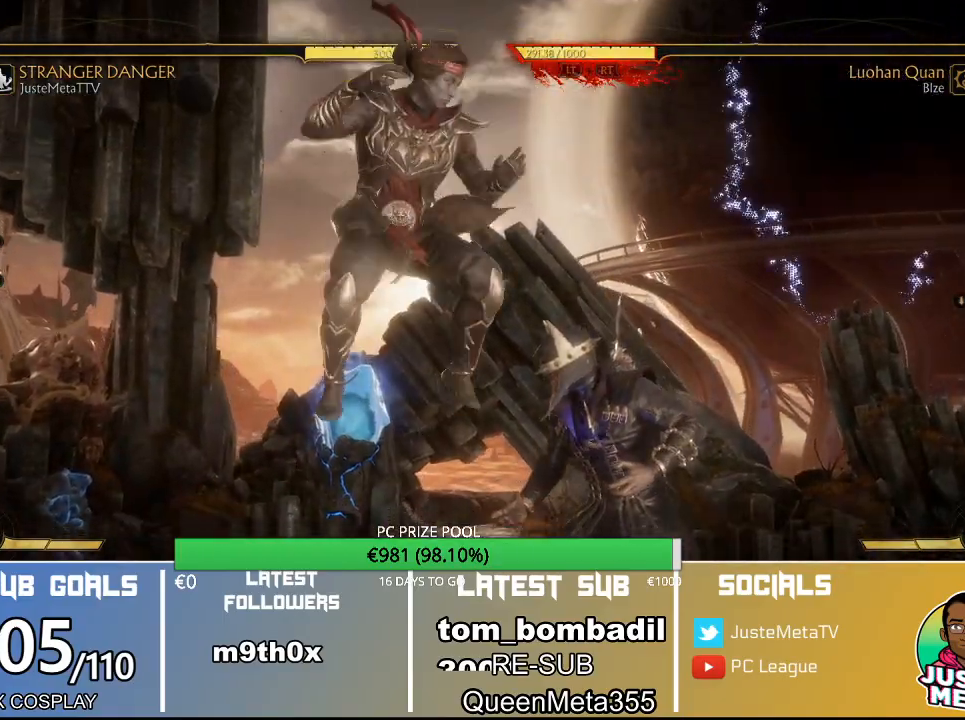
{"dt_ms": 500, "buttons": [], "left_stick": "center", "events": []}
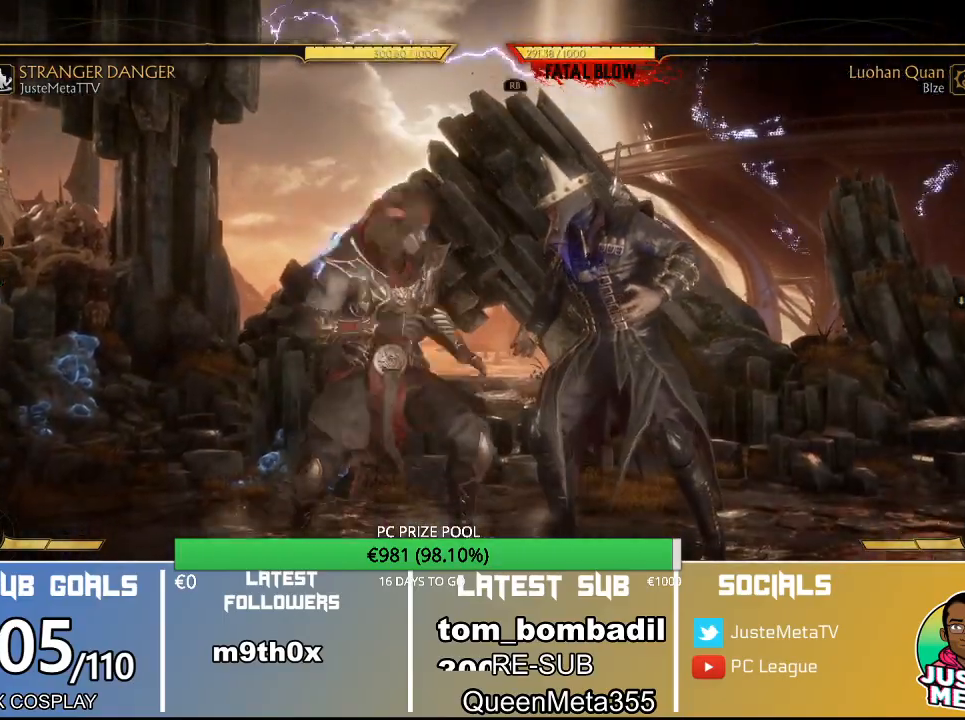
{"dt_ms": 500, "buttons": [], "left_stick": "center", "events": [[267, "CIRCLE", "down"], [300, "CIRCLE", "up"], [367, "left_stick", "right"], [467, "CROSS", "down"], [500, "CROSS", "up"], [500, "left_stick", "center"]]}
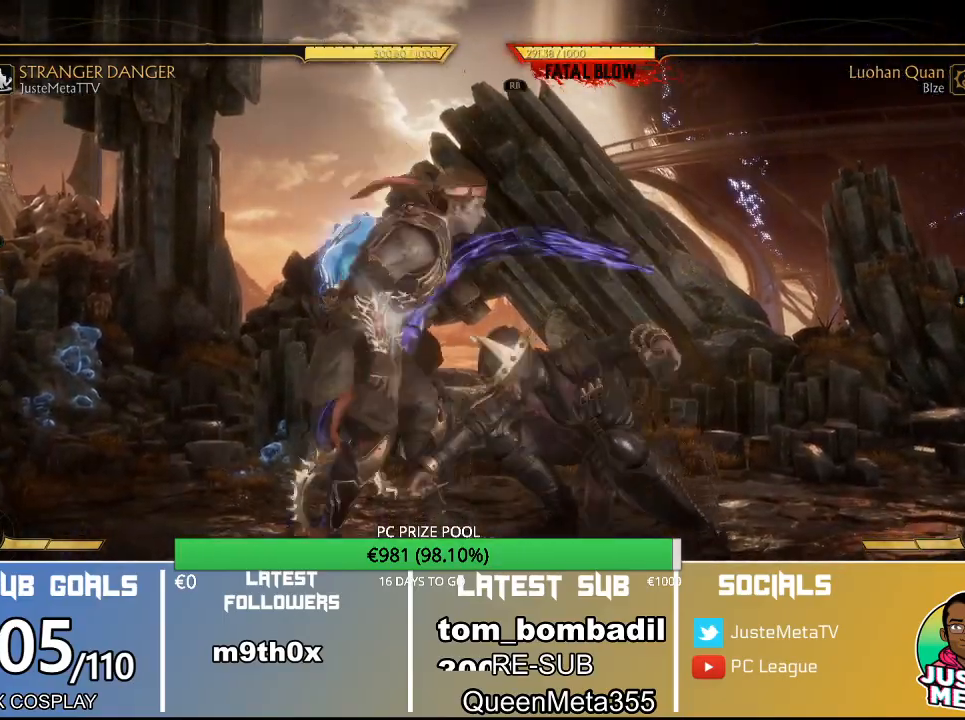
{"dt_ms": 500, "buttons": [], "left_stick": "center", "events": []}
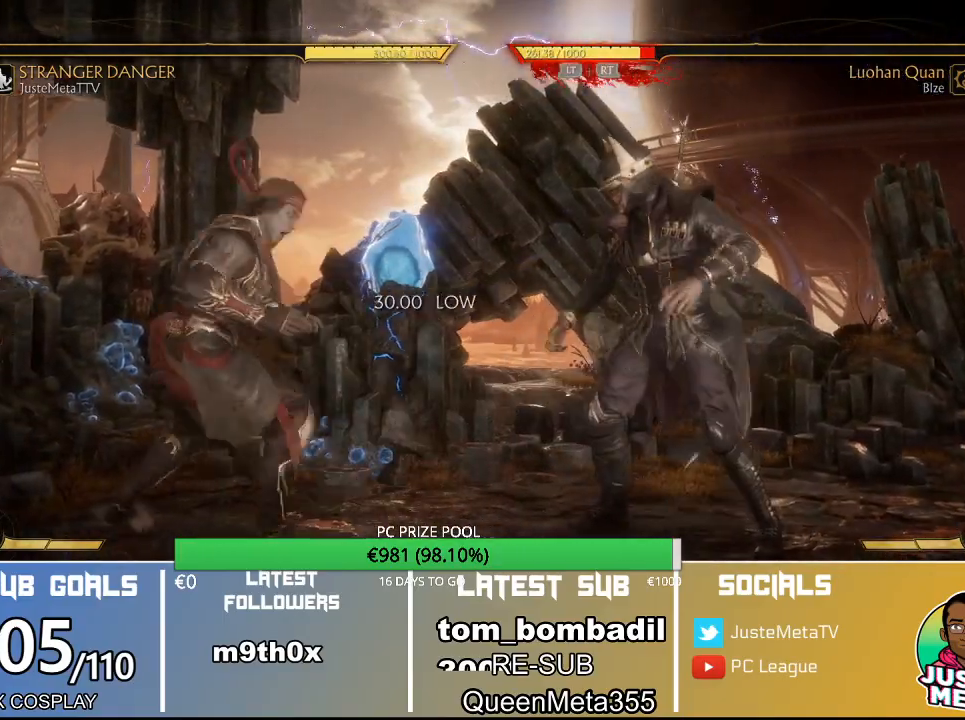
{"dt_ms": 1000, "buttons": [], "left_stick": "center"}
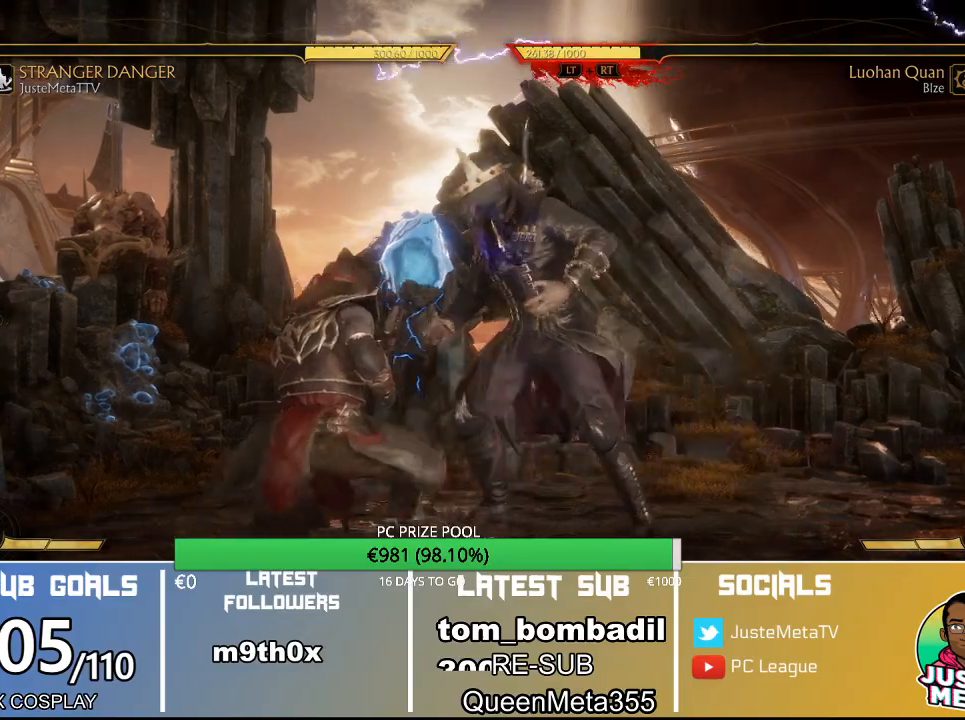
{"dt_ms": 1000, "buttons": [], "left_stick": "center"}